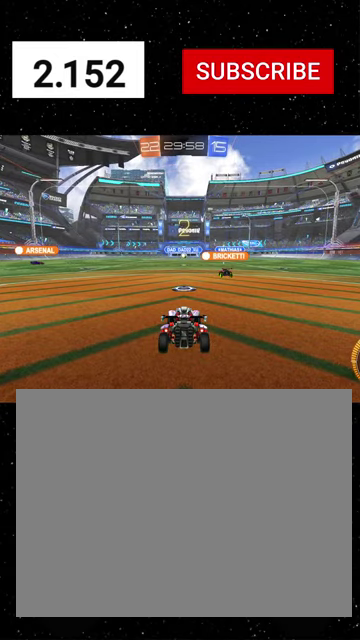
Gameplay with a controller (Xbox layout); each line is a JSON object with the inputs held at the frame after it. "events" lists button and stick changes between this image and that frame as [ms after this image, input, new state], when the widget could be followed in between.
{"buttons": ["SELECT"], "left_stick": "center", "right_stick": "center"}
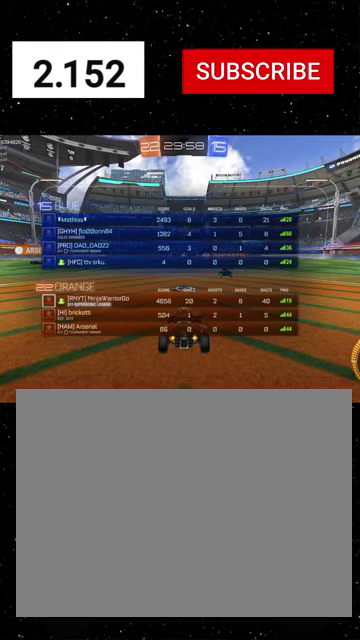
{"buttons": ["R2", "SELECT"], "left_stick": "center", "right_stick": "center", "events": [[67, "R2", "down"], [100, "left_stick", "up-left"], [334, "left_stick", "center"]]}
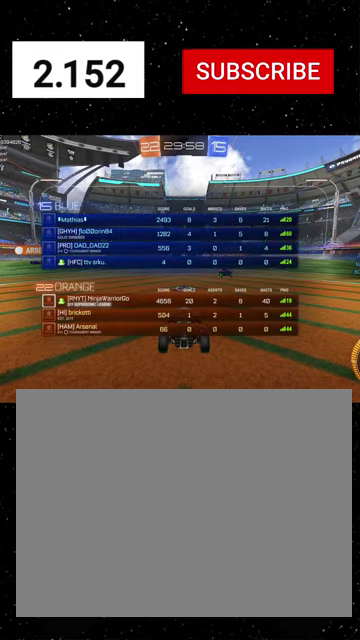
{"buttons": ["R2"], "left_stick": "center", "right_stick": "center", "events": [[167, "SELECT", "up"], [400, "Y", "down"], [467, "Y", "up"]]}
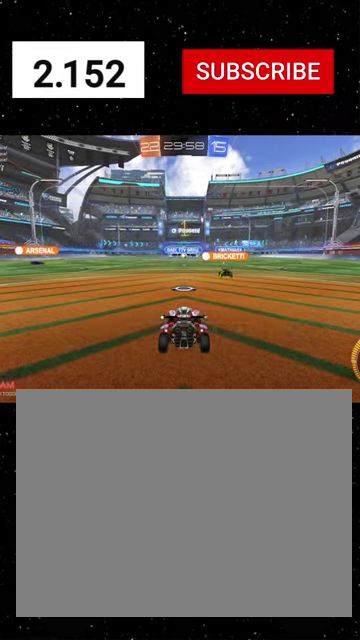
{"buttons": ["R1", "R2"], "left_stick": "up-left", "right_stick": "center", "events": [[100, "Y", "down"], [167, "Y", "up"], [200, "R1", "down"], [267, "Y", "down"], [267, "left_stick", "right"], [334, "Y", "up"], [400, "left_stick", "center"], [500, "left_stick", "up-left"]]}
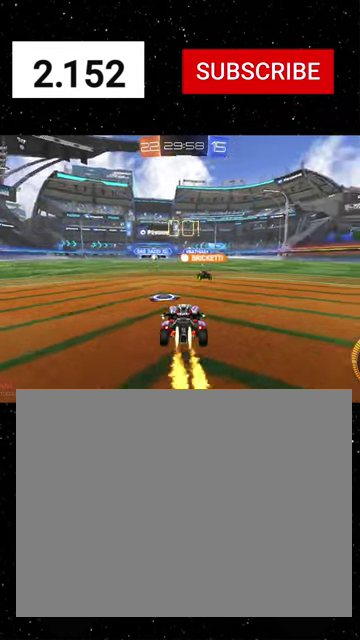
{"buttons": ["X", "R1", "R2"], "left_stick": "down-left", "right_stick": "center", "events": [[100, "A", "down"], [167, "X", "down"], [167, "left_stick", "down"], [200, "A", "up"], [234, "Y", "down"], [300, "Y", "up"], [400, "left_stick", "down-left"]]}
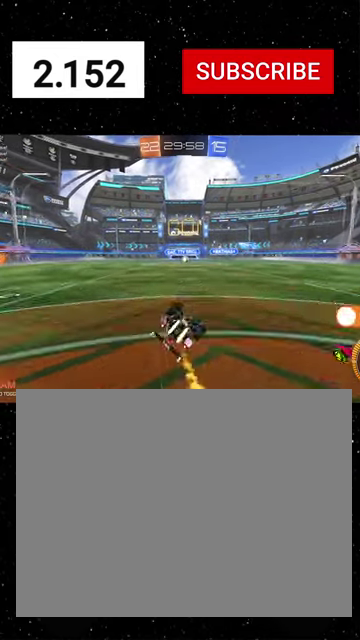
{"buttons": ["R2"], "left_stick": "down-right", "right_stick": "center", "events": [[134, "R1", "up"], [134, "left_stick", "down-right"], [367, "X", "up"]]}
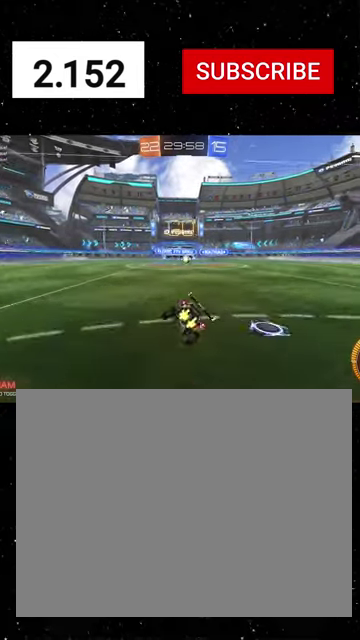
{"buttons": ["R1", "R2"], "left_stick": "down-right", "right_stick": "center", "events": [[34, "R1", "down"], [300, "L1", "down"], [400, "left_stick", "right"], [434, "L1", "up"], [500, "left_stick", "down-right"]]}
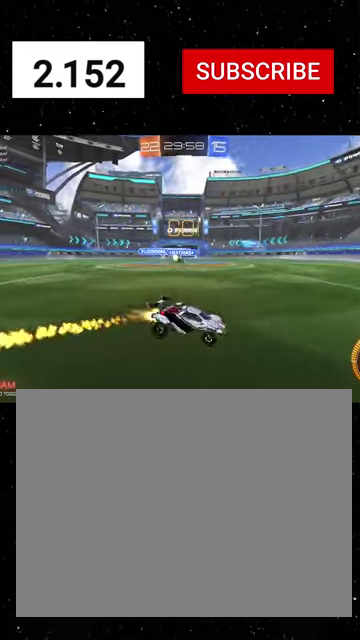
{"buttons": ["R1", "R2"], "left_stick": "down-right", "right_stick": "center", "events": []}
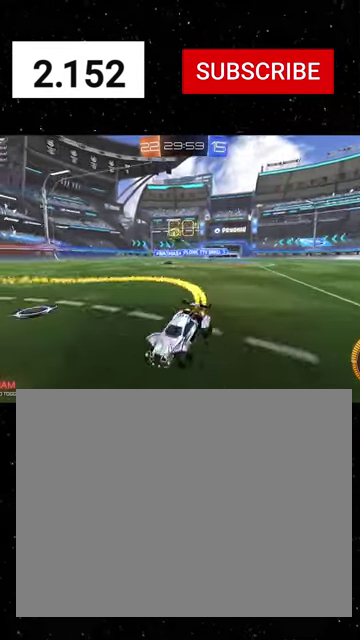
{"buttons": ["A", "R2"], "left_stick": "down", "right_stick": "center", "events": [[100, "R1", "up"], [134, "left_stick", "right"], [234, "left_stick", "down-right"], [267, "A", "down"], [267, "R1", "down"], [334, "left_stick", "center"], [367, "R1", "up"], [400, "left_stick", "down"]]}
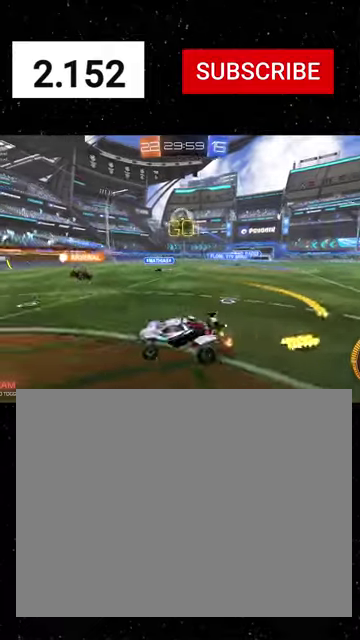
{"buttons": ["X", "R1", "R2"], "left_stick": "down-left", "right_stick": "center", "events": [[34, "X", "down"], [67, "left_stick", "down-right"], [134, "A", "up"], [200, "X", "up"], [234, "left_stick", "right"], [300, "X", "down"], [300, "left_stick", "up-right"], [367, "R1", "down"], [434, "left_stick", "center"], [500, "left_stick", "down-left"]]}
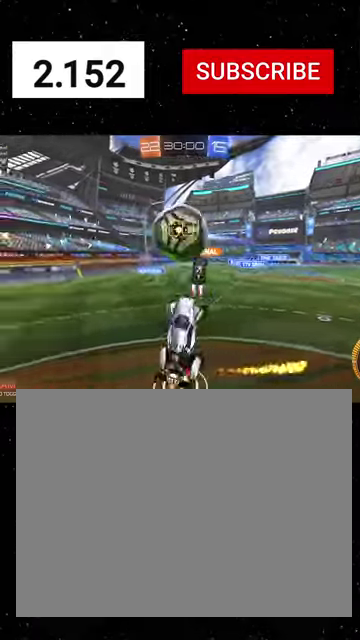
{"buttons": ["R1", "R2"], "left_stick": "down", "right_stick": "center", "events": [[34, "Y", "down"], [134, "Y", "up"], [234, "Y", "down"], [234, "left_stick", "down"], [367, "Y", "up"], [434, "X", "up"]]}
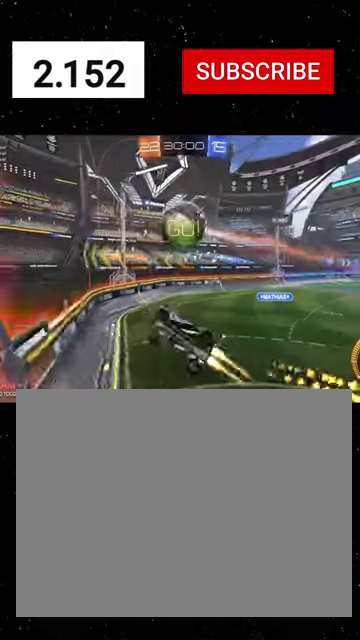
{"buttons": ["A", "X", "R2"], "left_stick": "down", "right_stick": "center", "events": [[67, "left_stick", "center"], [300, "R1", "up"], [367, "left_stick", "down-right"], [434, "A", "down"], [434, "left_stick", "down"], [500, "X", "down"]]}